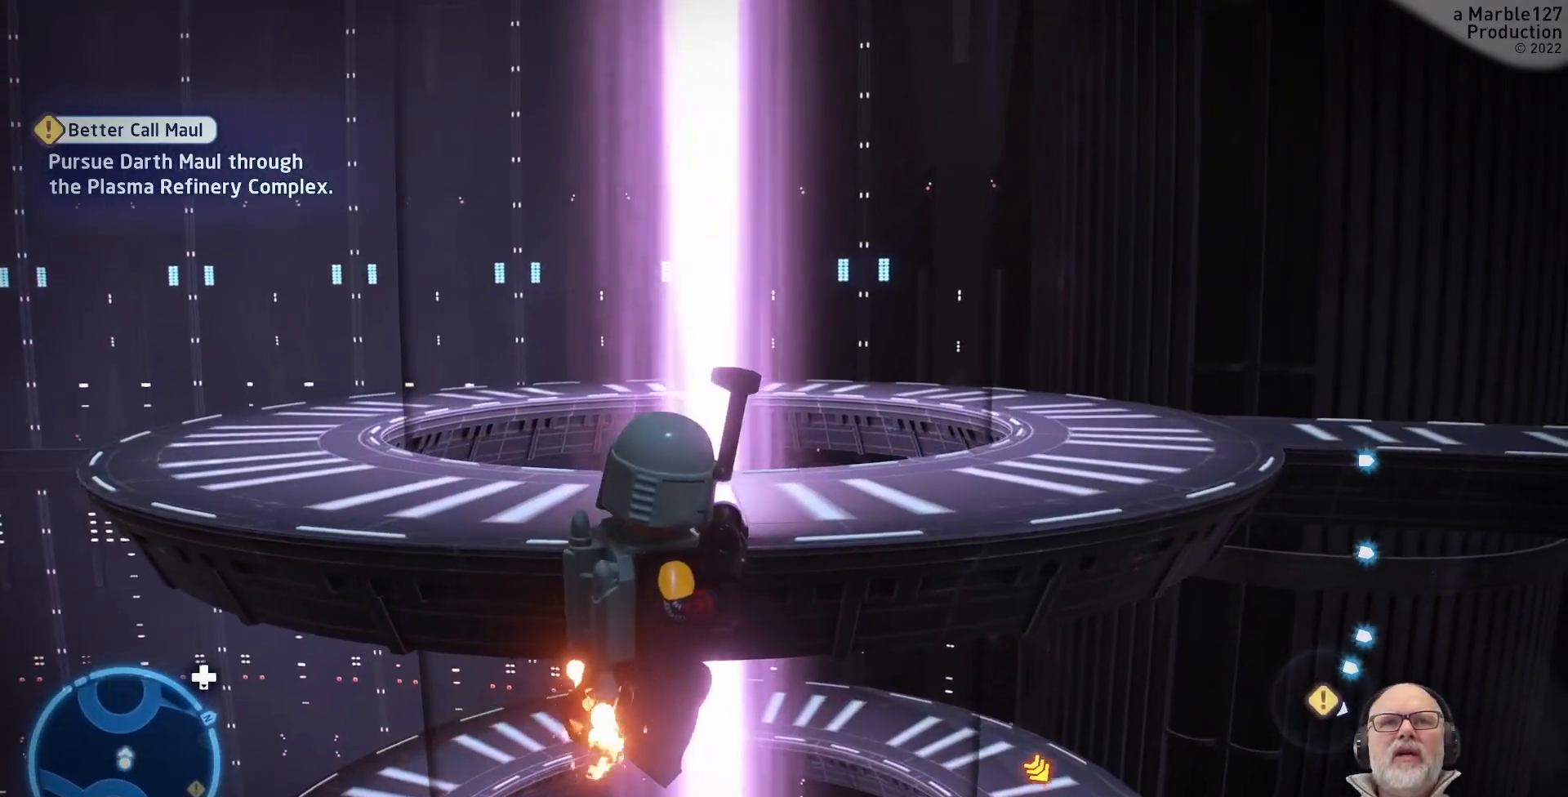
Gameplay with a controller (Xbox layout); each line is a JSON object with the inputs held at the frame after it. "events" lists button and stick changes between this image and that frame as [ms after this image, input, new state], when the widget could be followed in between. Not read: L2 L3 R2 R3.
{"buttons": ["A"], "left_stick": "up", "right_stick": "center", "events": []}
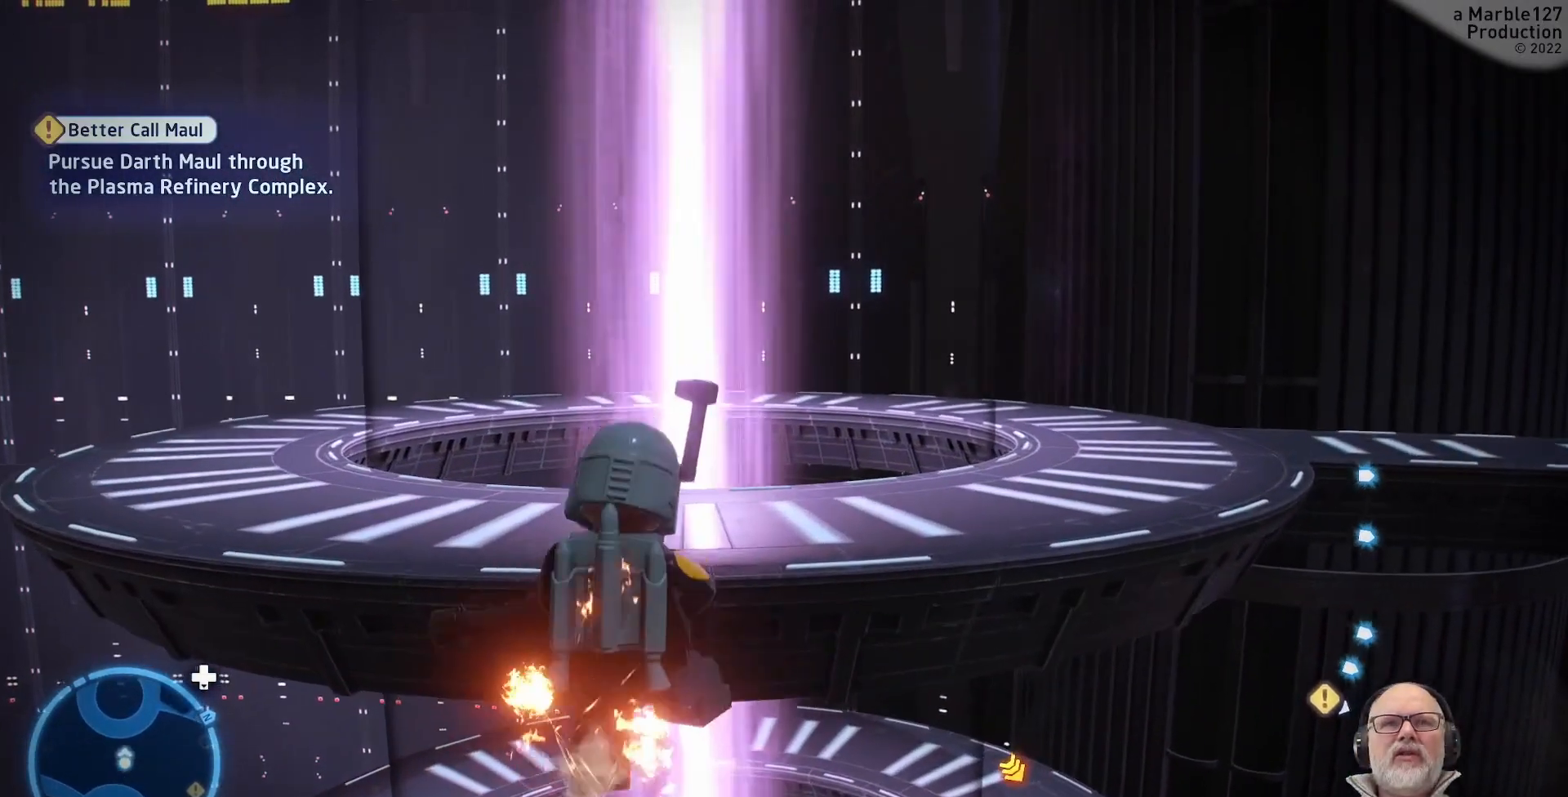
{"buttons": [], "left_stick": "up", "right_stick": "center", "events": [[433, "A", "up"]]}
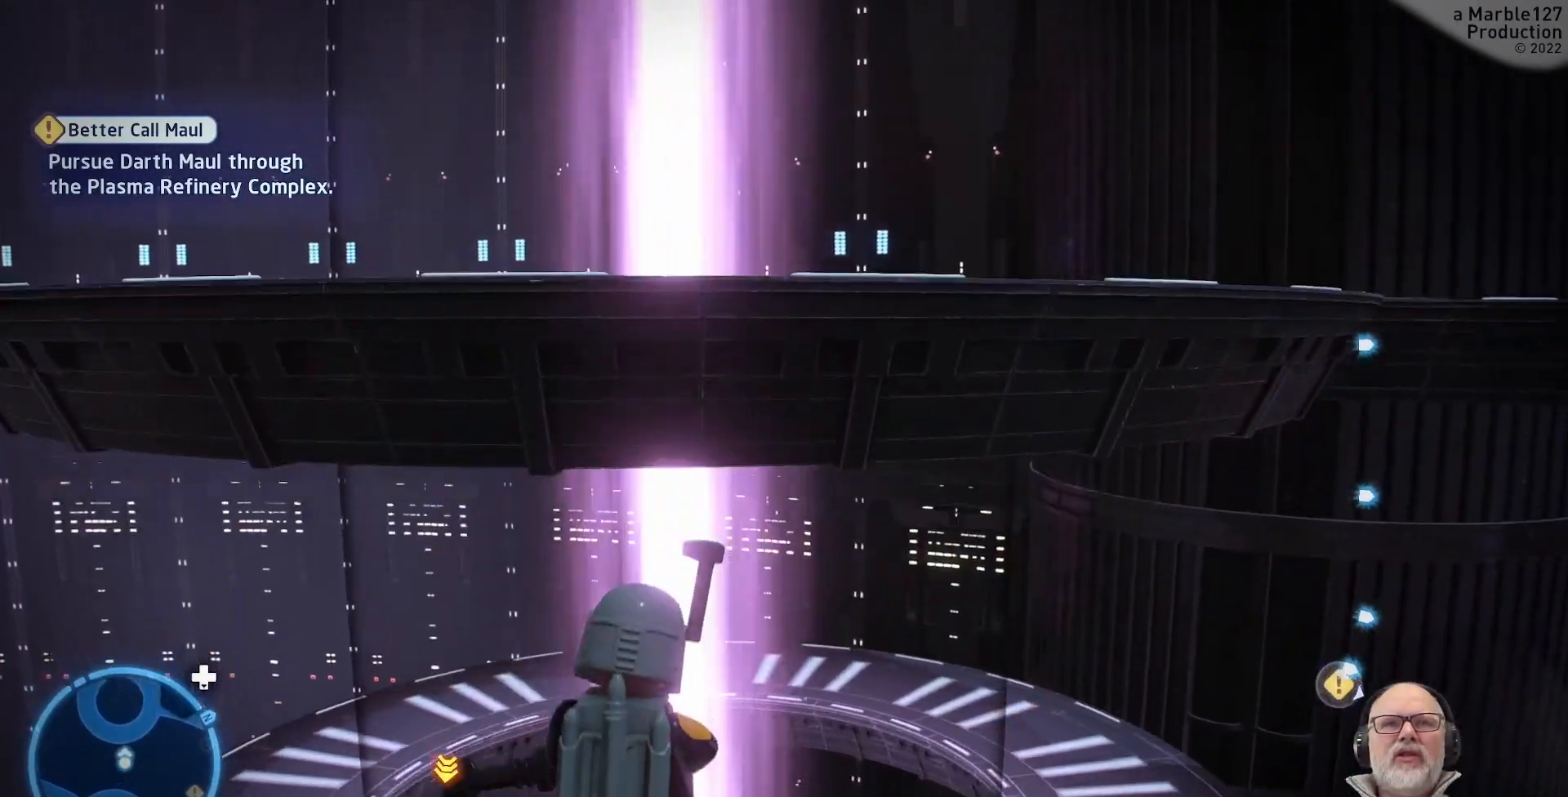
{"buttons": [], "left_stick": "center", "right_stick": "center", "events": [[100, "A", "down"], [133, "A", "up"], [167, "A", "down"], [200, "A", "up"], [267, "left_stick", "center"]]}
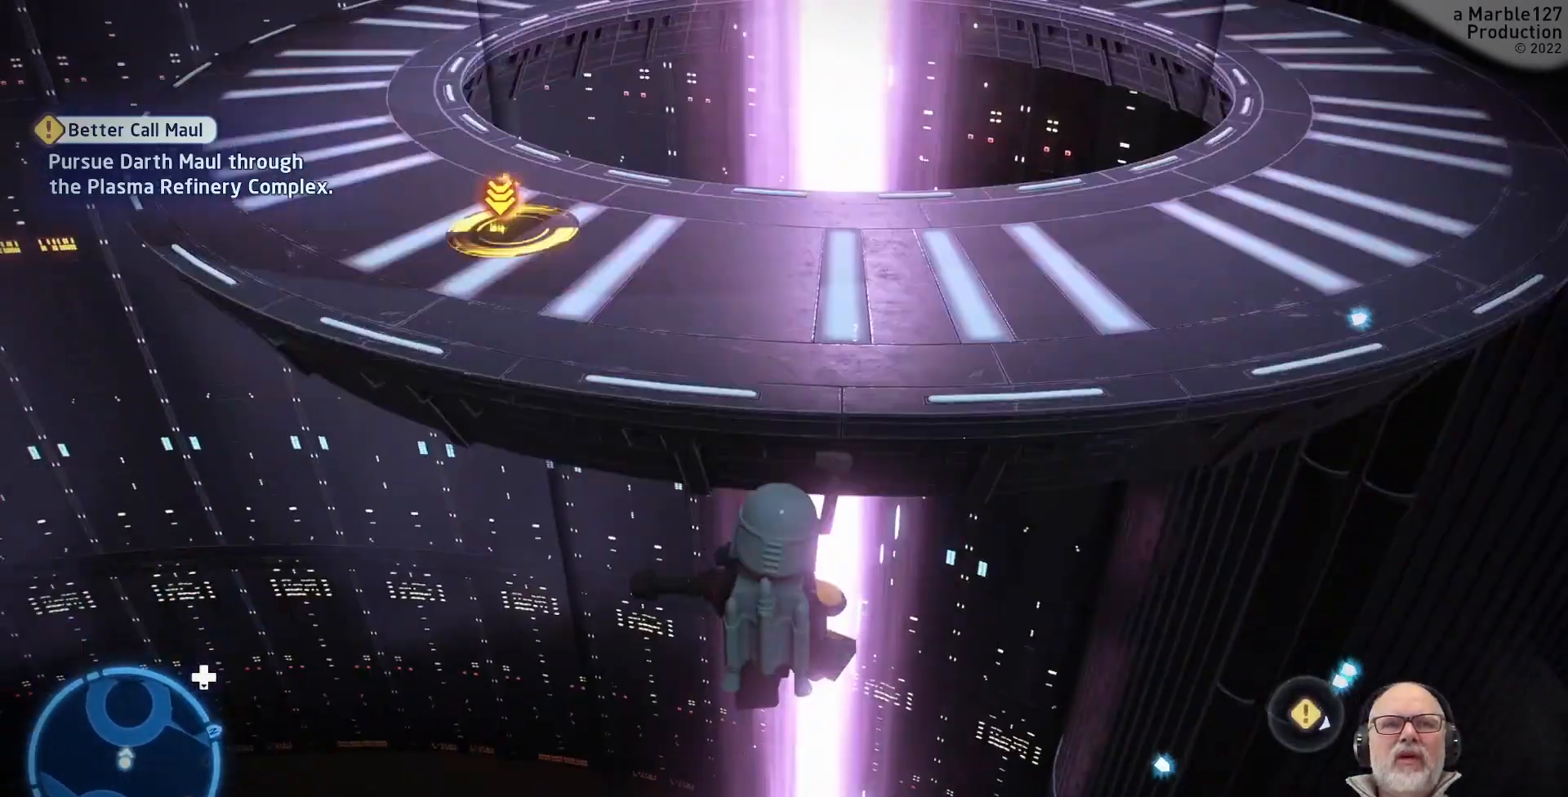
{"buttons": [], "left_stick": "center", "right_stick": "center", "events": []}
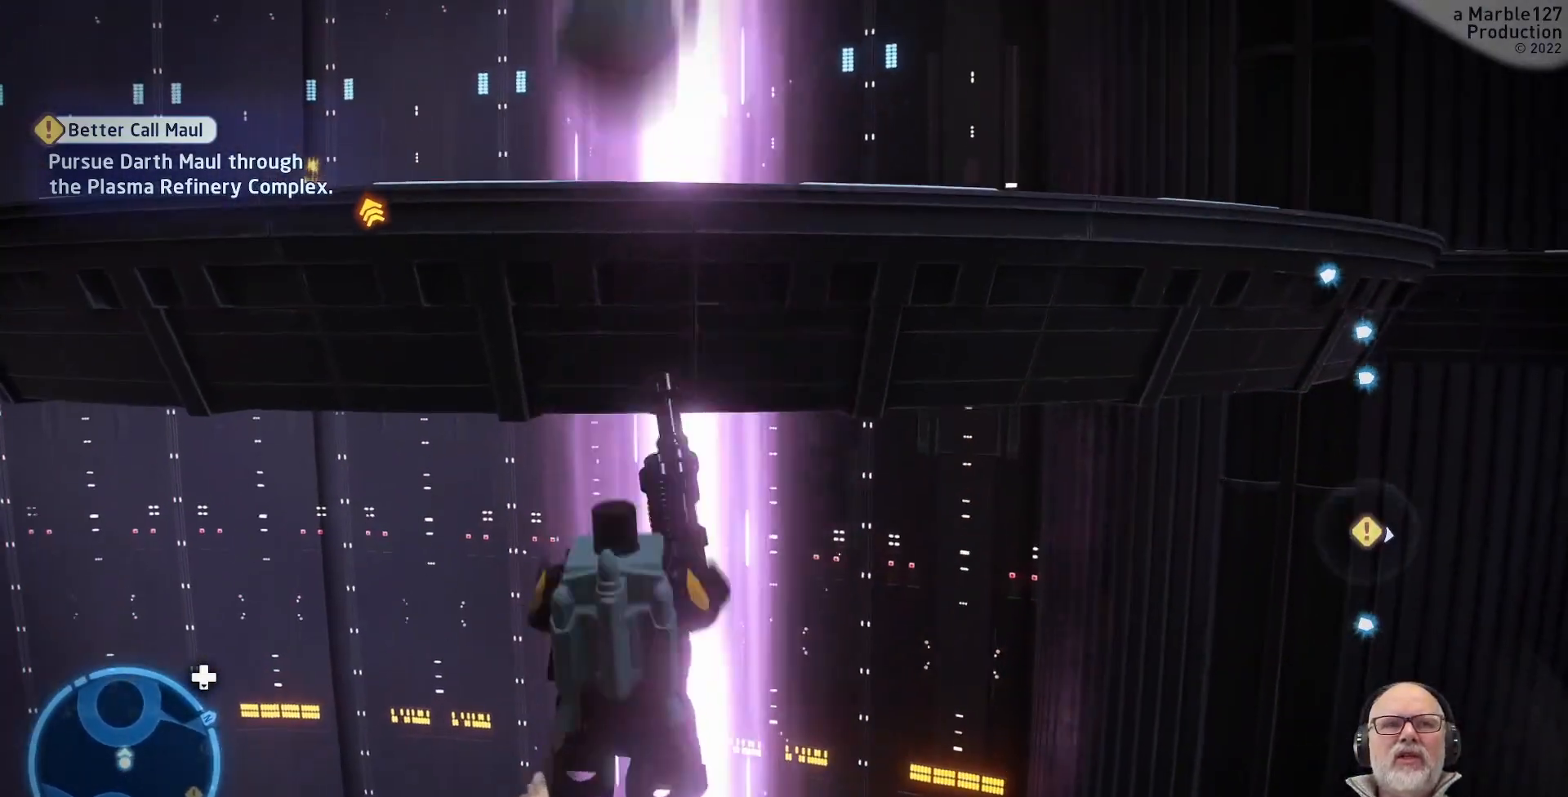
{"buttons": [], "left_stick": "center", "right_stick": "center", "events": []}
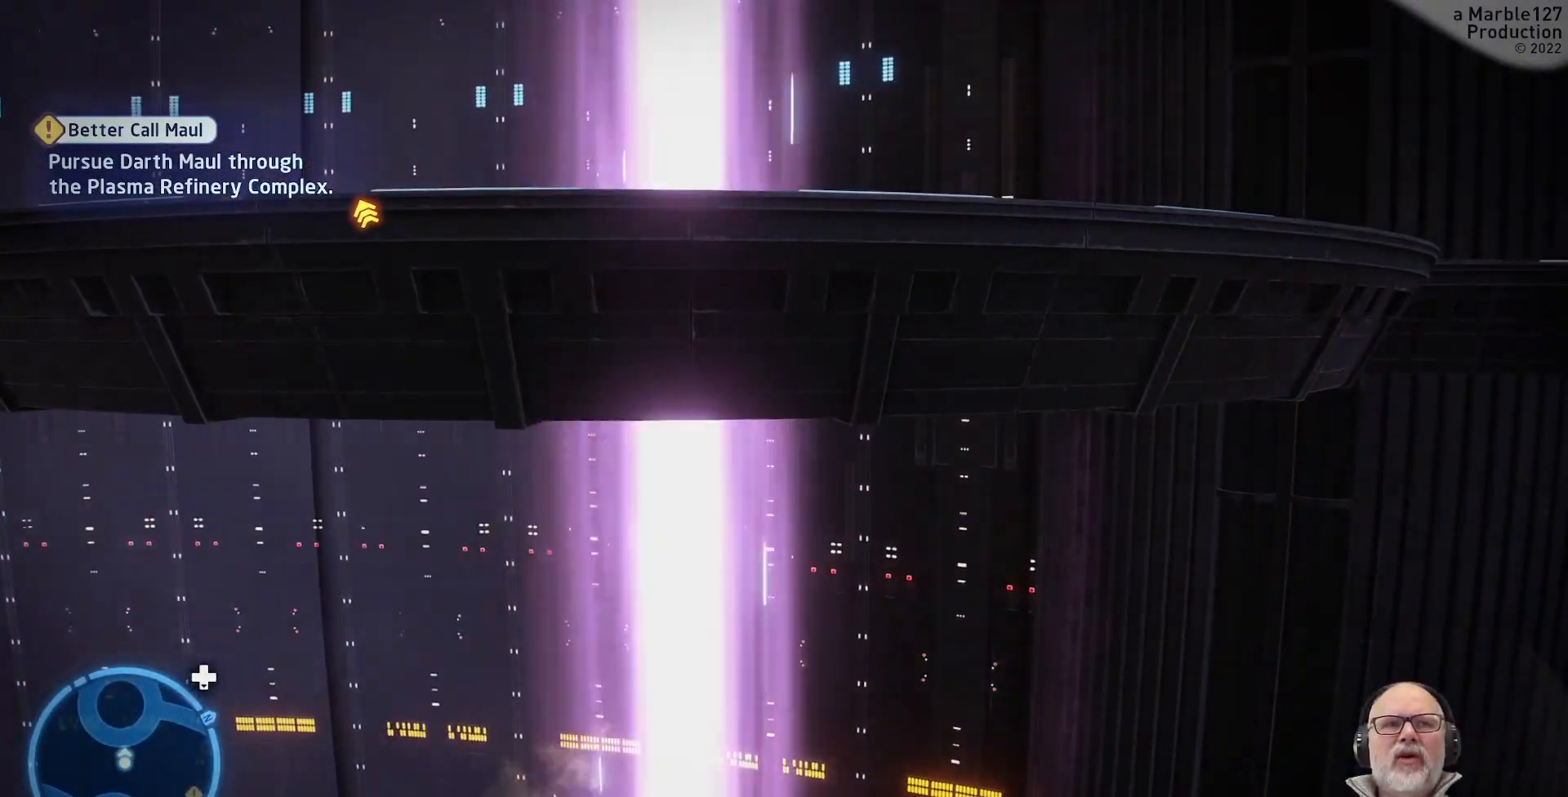
{"buttons": [], "left_stick": "center", "right_stick": "center", "events": []}
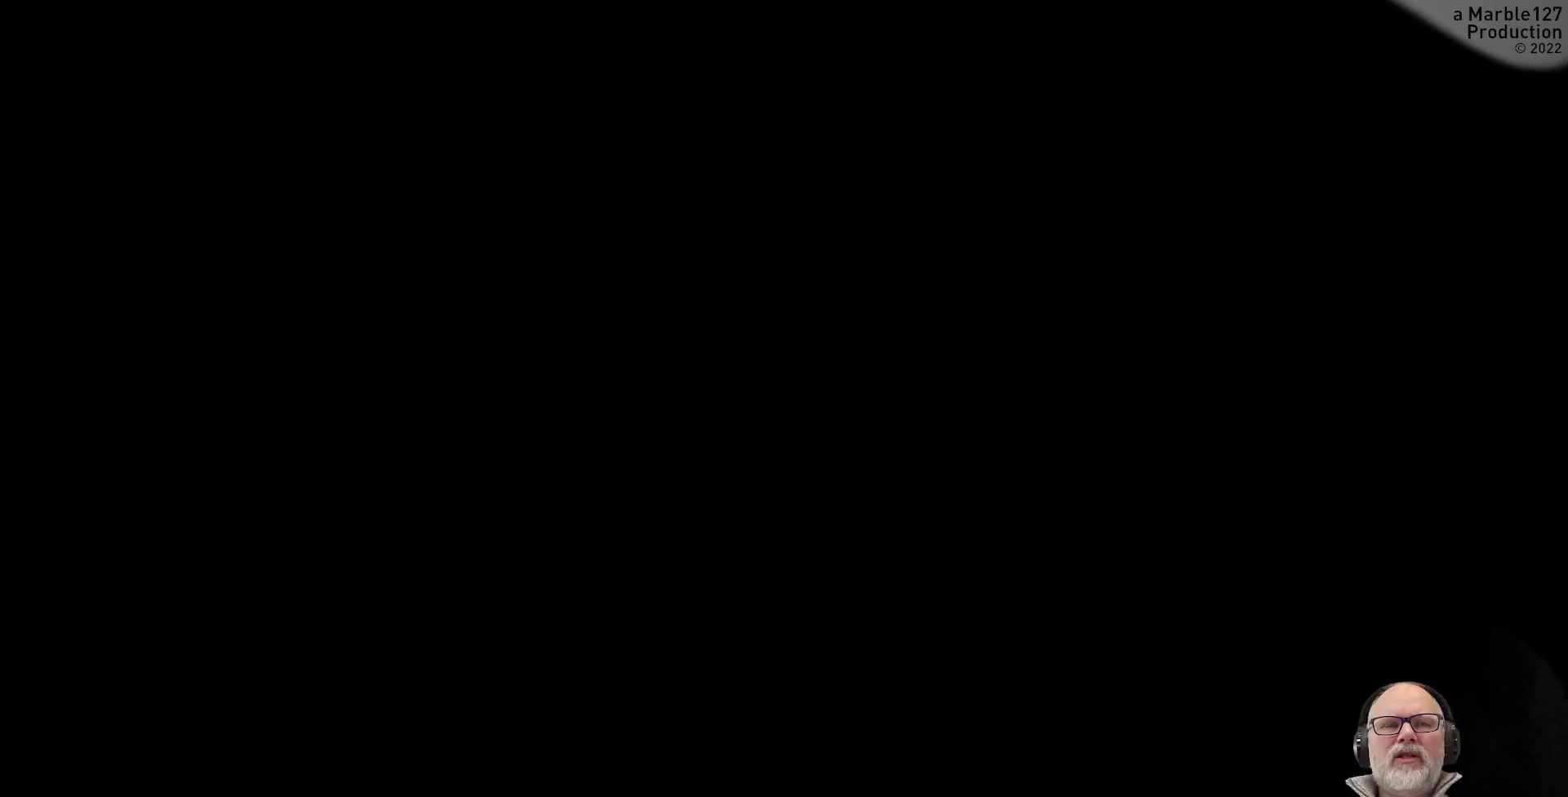
{"buttons": [], "left_stick": "center", "right_stick": "center", "events": []}
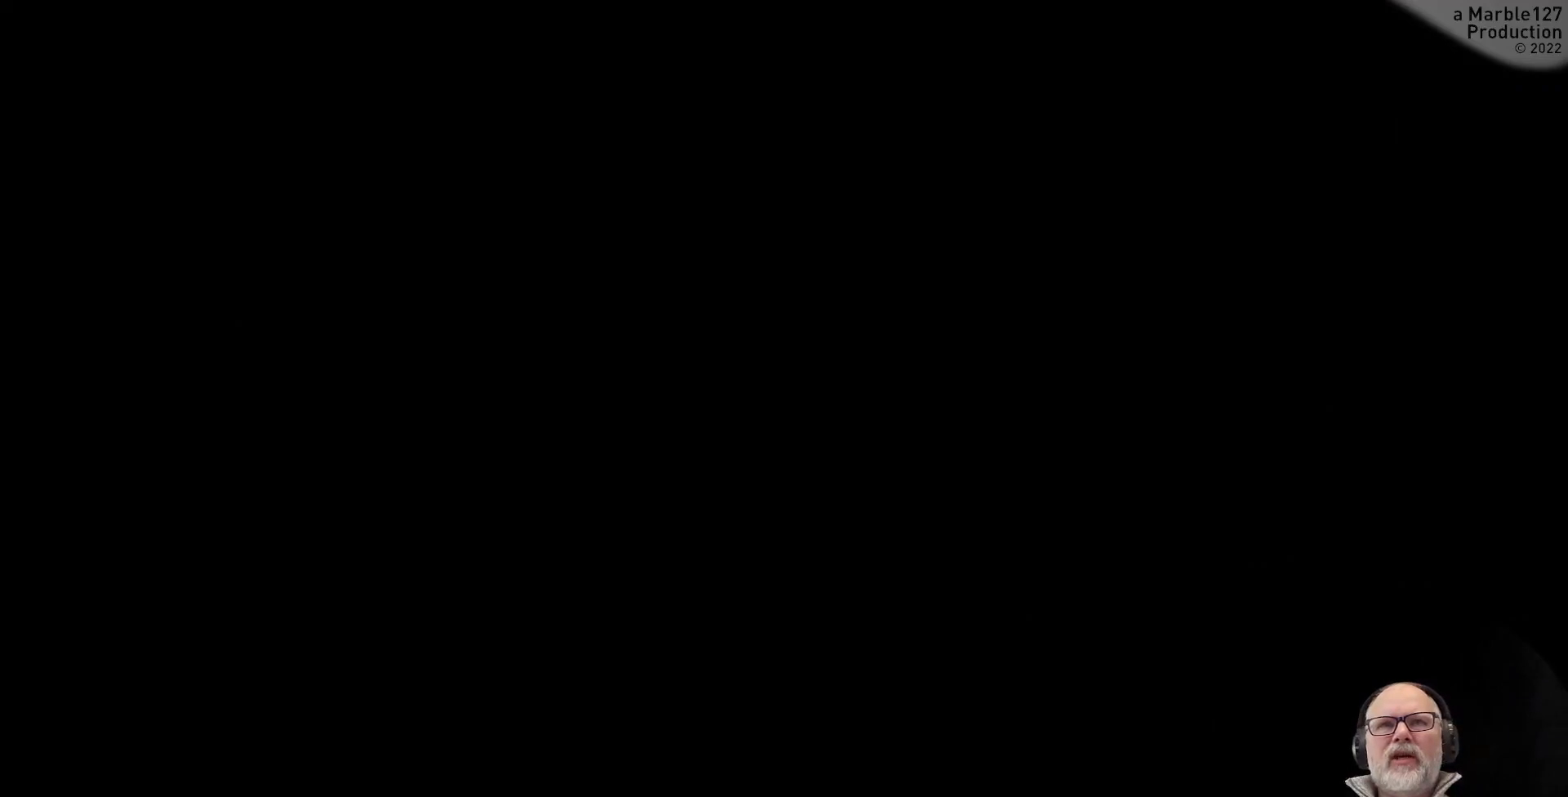
{"buttons": [], "left_stick": "center", "right_stick": "center", "events": []}
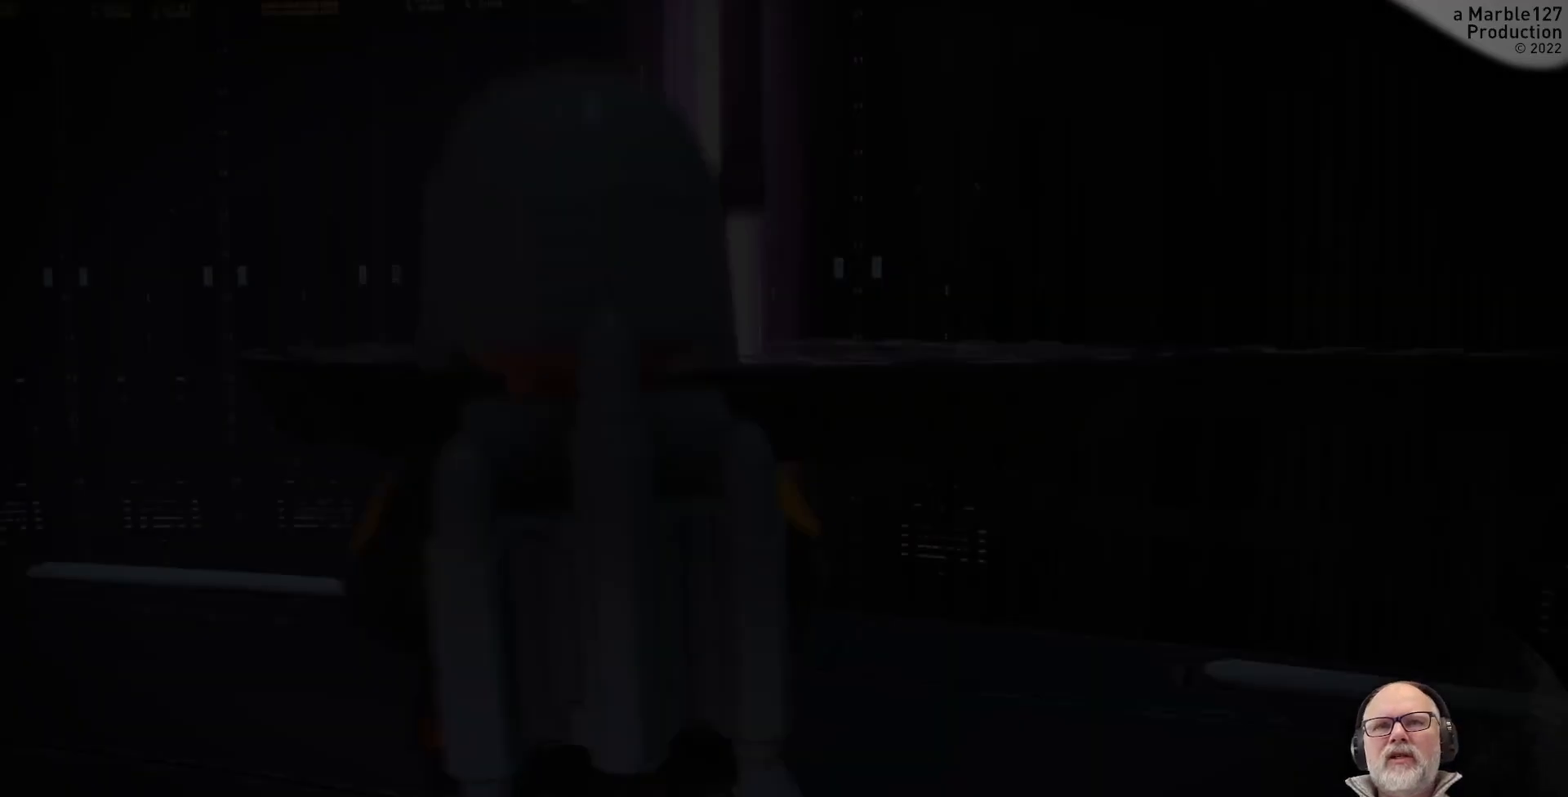
{"buttons": [], "left_stick": "center", "right_stick": "right", "events": [[467, "right_stick", "right"]]}